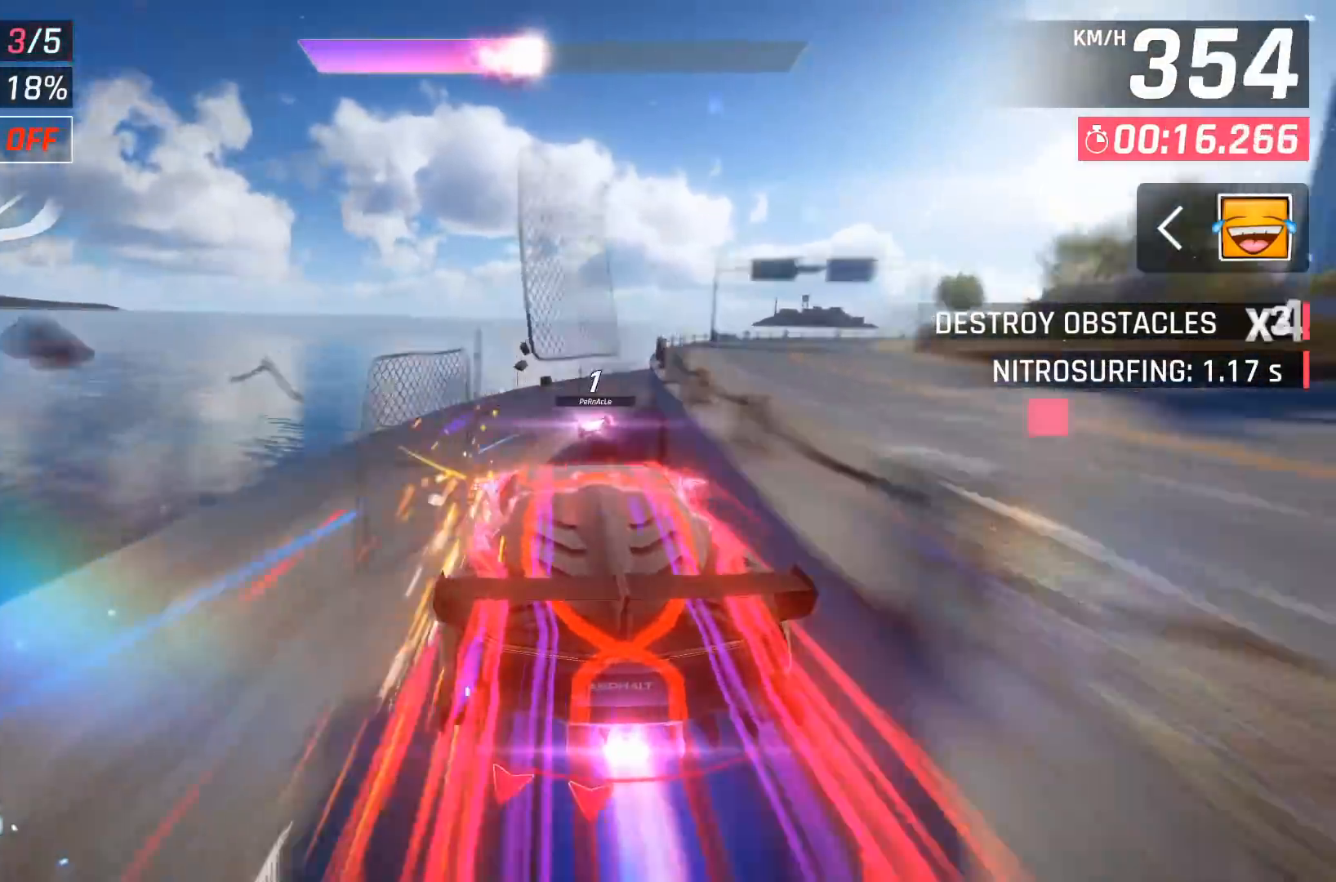
Gameplay with a controller (Xbox layout); each line is a JSON object with the inputs held at the frame after it. "events" lists button and stick changes between this image and that frame as [ms after this image, input, new state], when the widget could be followed in between. Not read: right_stick.
{"buttons": [], "left_stick": "right", "events": []}
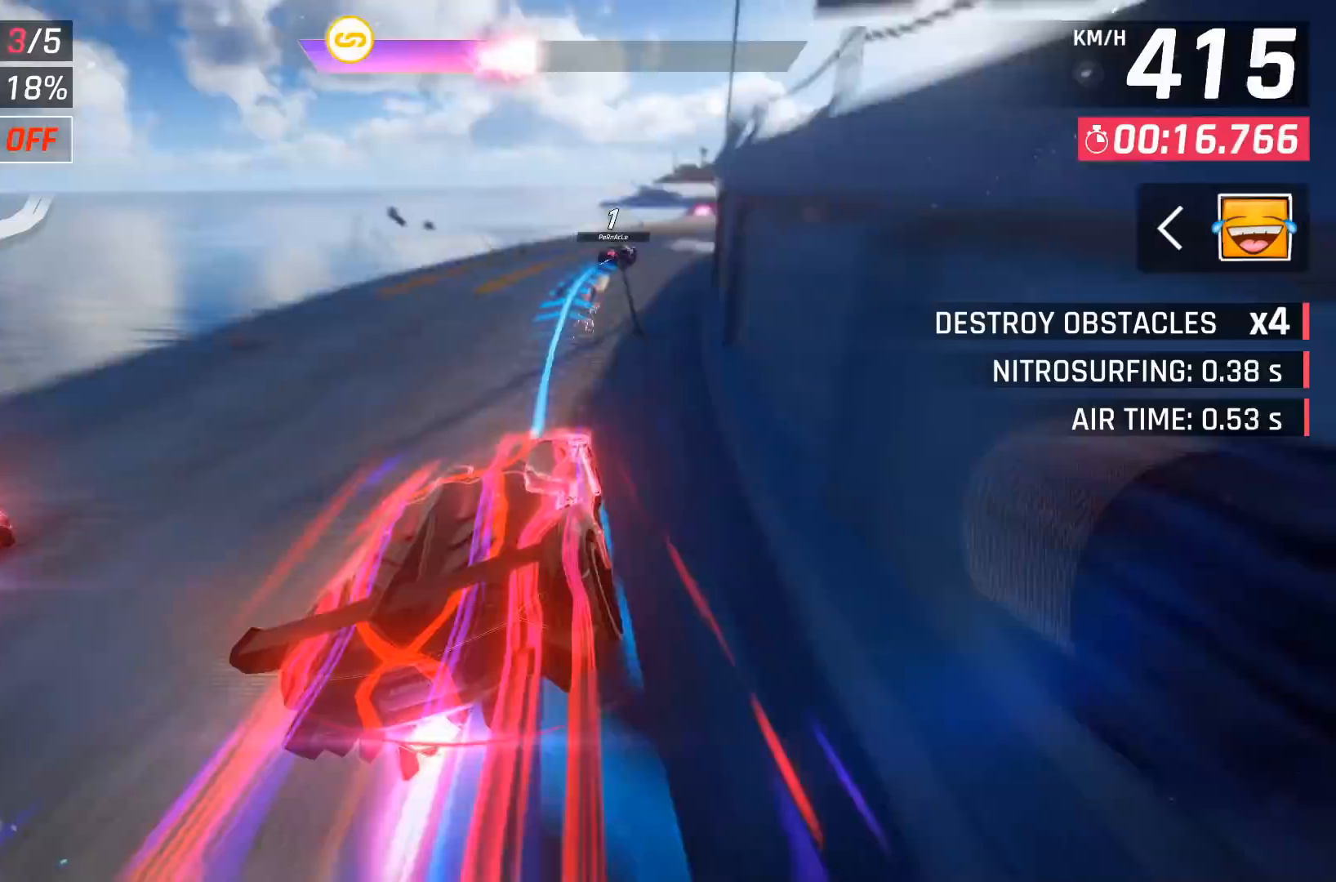
{"buttons": ["A"], "left_stick": "right", "events": [[150, "X", "down"], [200, "A", "down"], [200, "X", "up"], [233, "A", "up"], [467, "A", "down"]]}
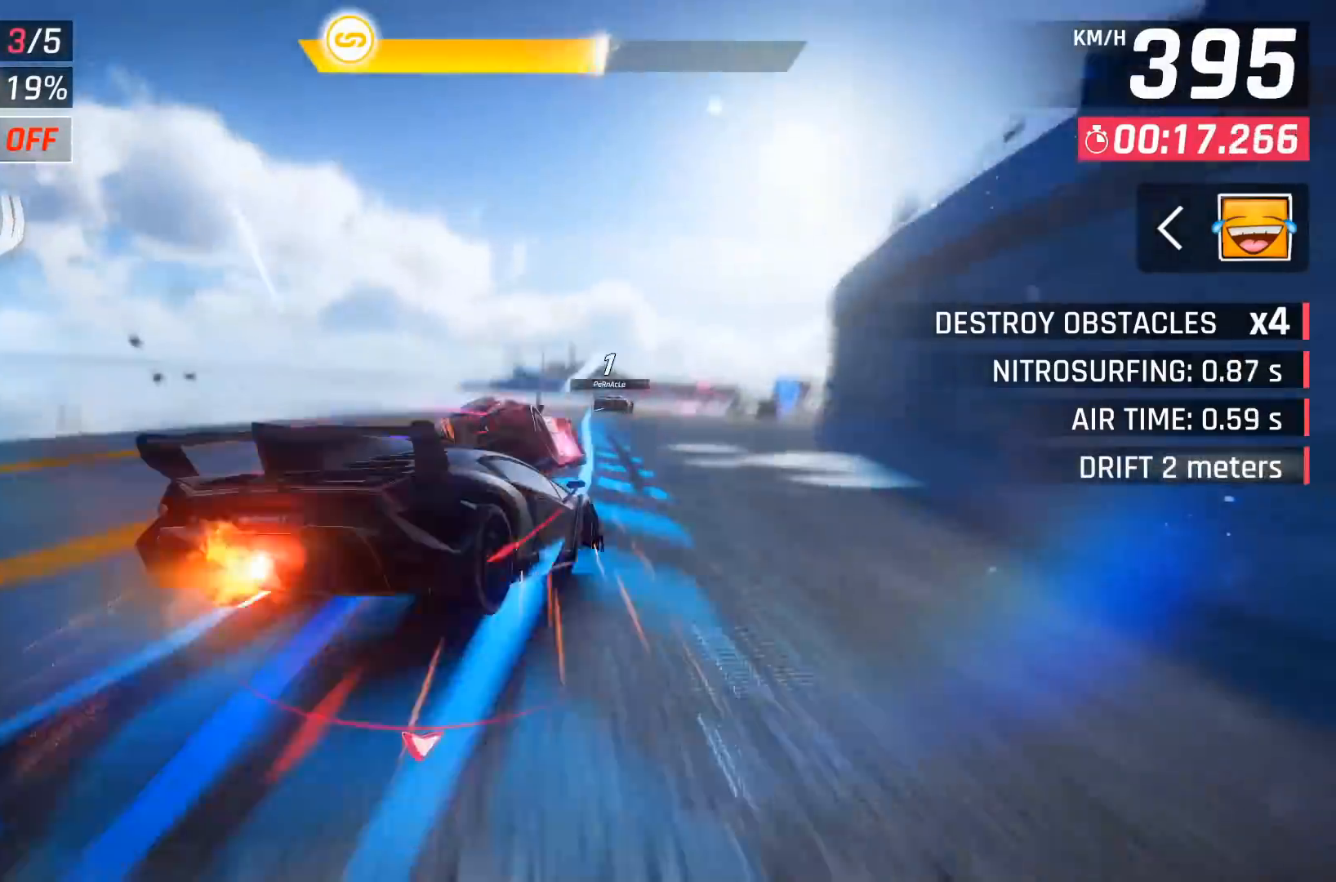
{"buttons": [], "left_stick": "right", "events": [[67, "A", "up"], [133, "A", "down"], [233, "A", "up"], [267, "A", "down"], [350, "A", "up"]]}
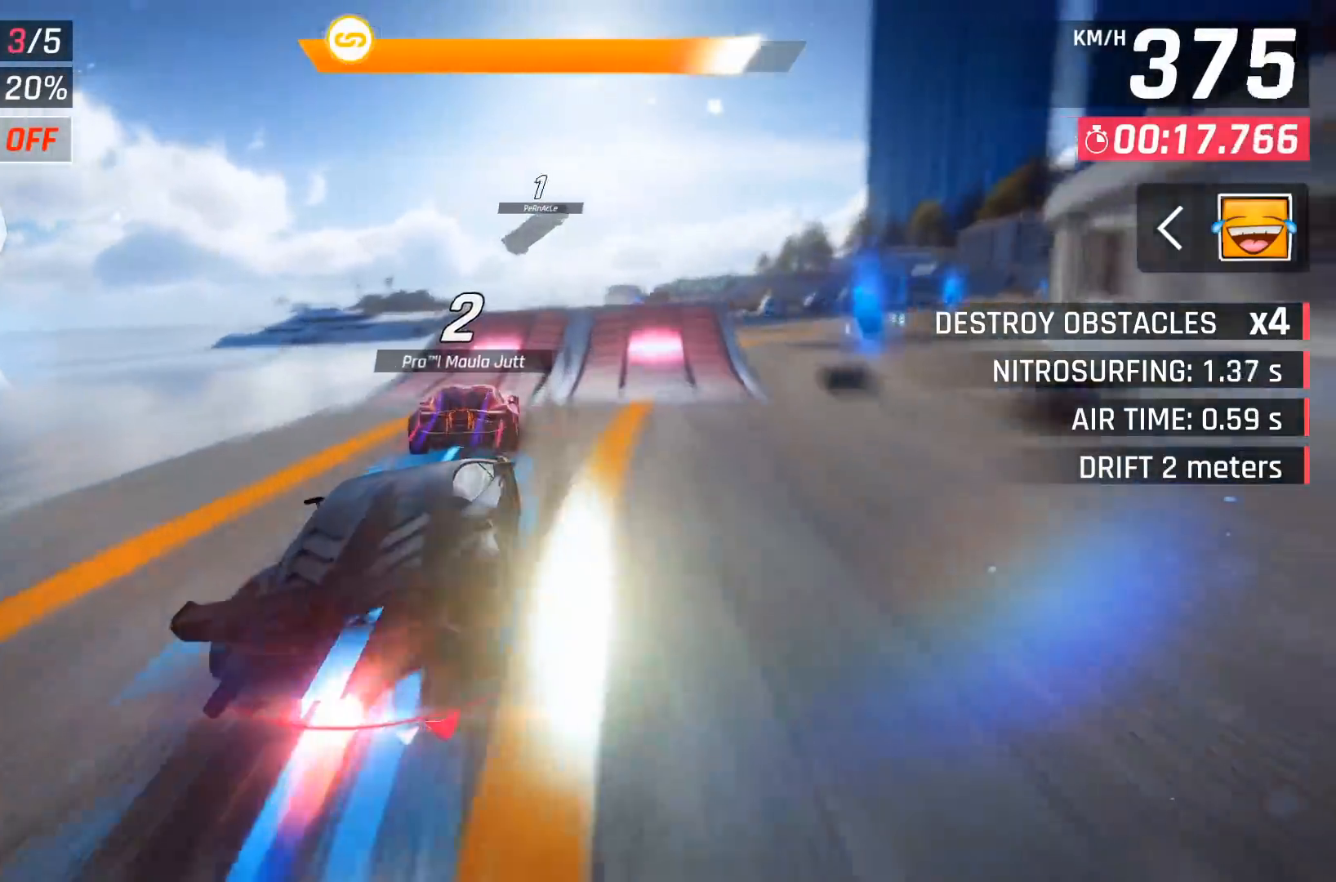
{"buttons": [], "left_stick": "right", "events": [[167, "X", "down"], [417, "X", "up"]]}
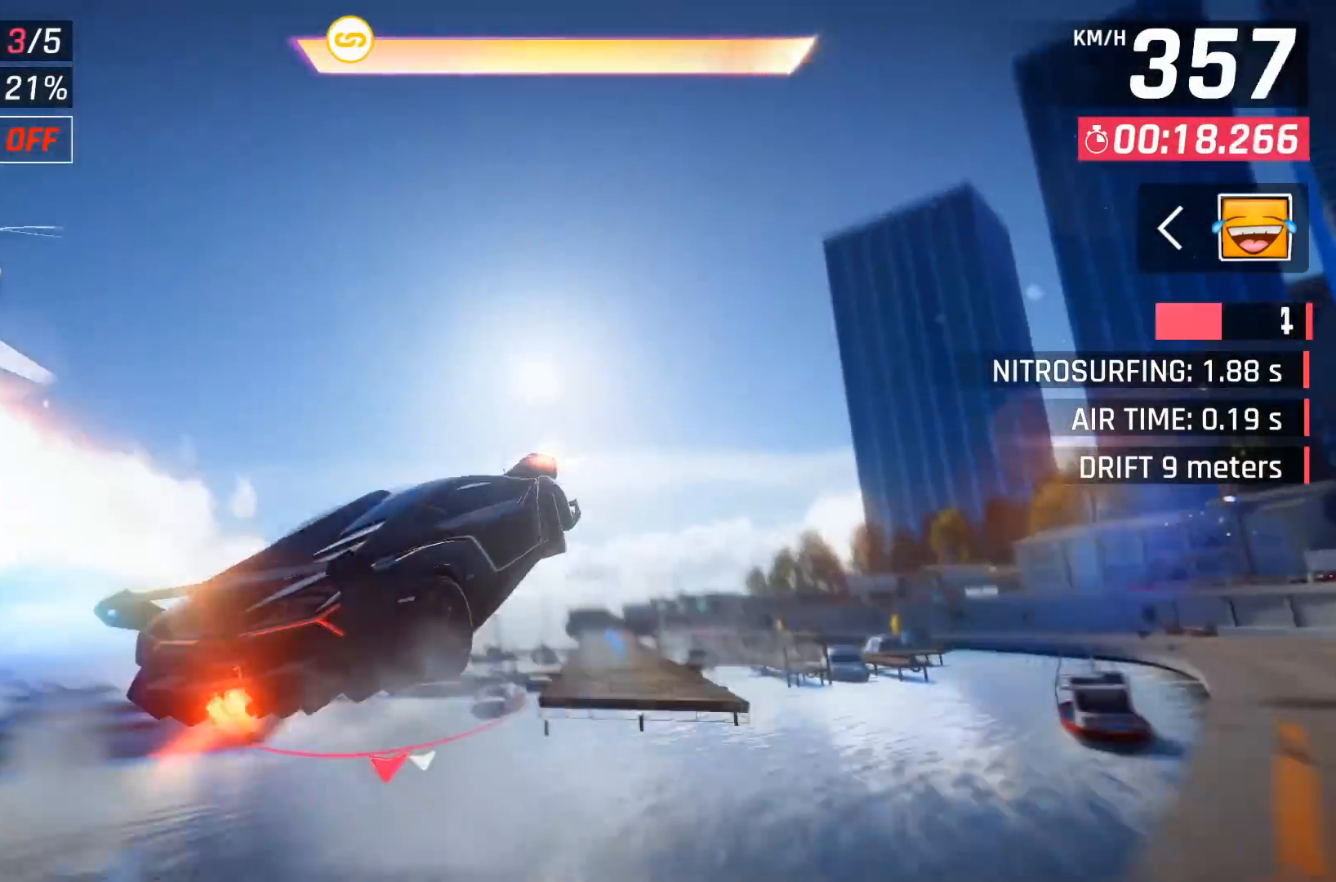
{"buttons": ["A"], "left_stick": "center", "events": [[117, "A", "down"], [183, "A", "up"], [267, "A", "down"], [300, "left_stick", "center"], [350, "left_stick", "left"], [367, "A", "up"], [400, "A", "down"], [400, "left_stick", "center"]]}
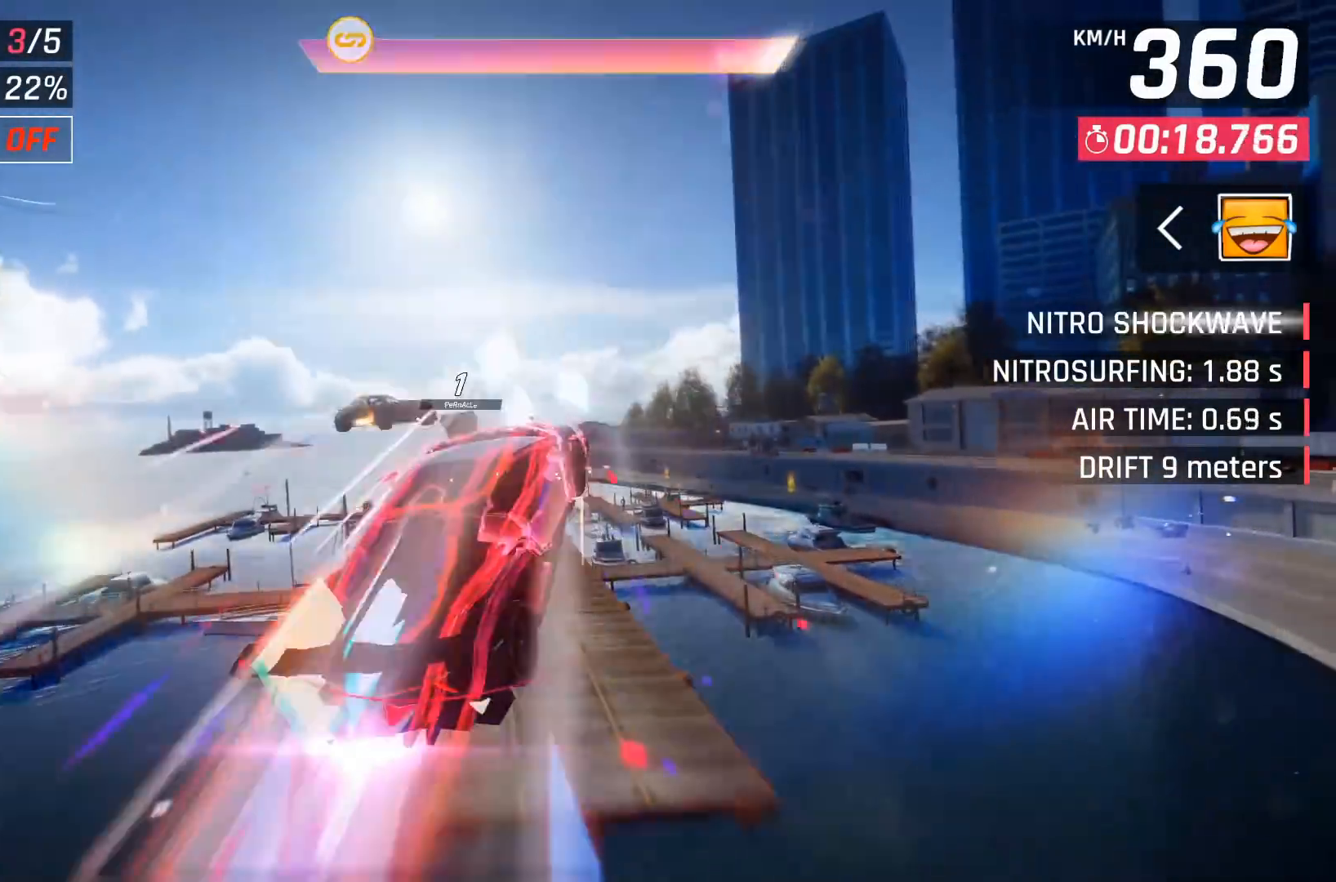
{"buttons": [], "left_stick": "center", "events": [[33, "A", "up"], [50, "A", "down"], [67, "left_stick", "left"], [150, "A", "up"], [200, "left_stick", "center"]]}
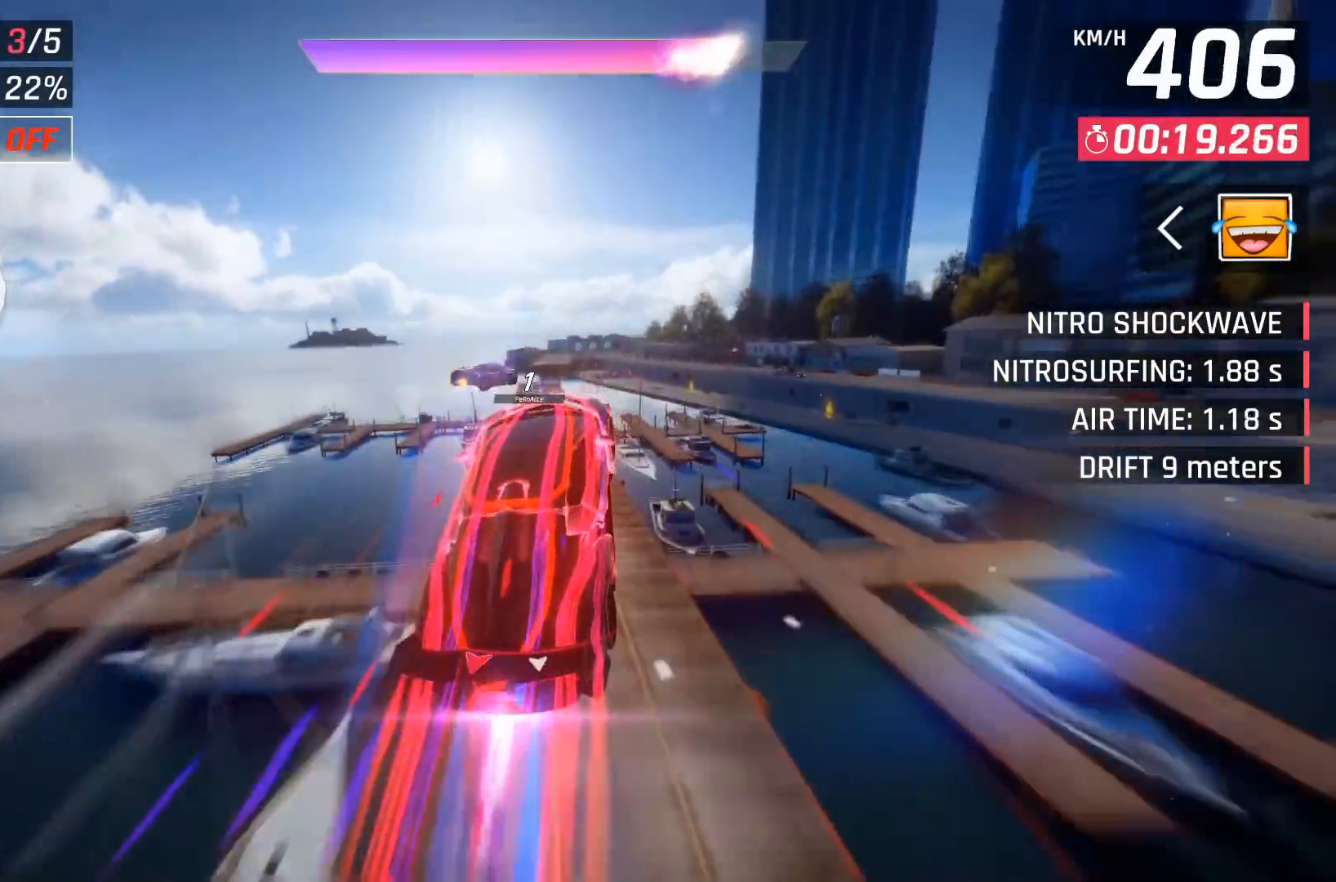
{"buttons": [], "left_stick": "center", "events": [[317, "DPAD_RIGHT", "down"], [467, "DPAD_RIGHT", "up"]]}
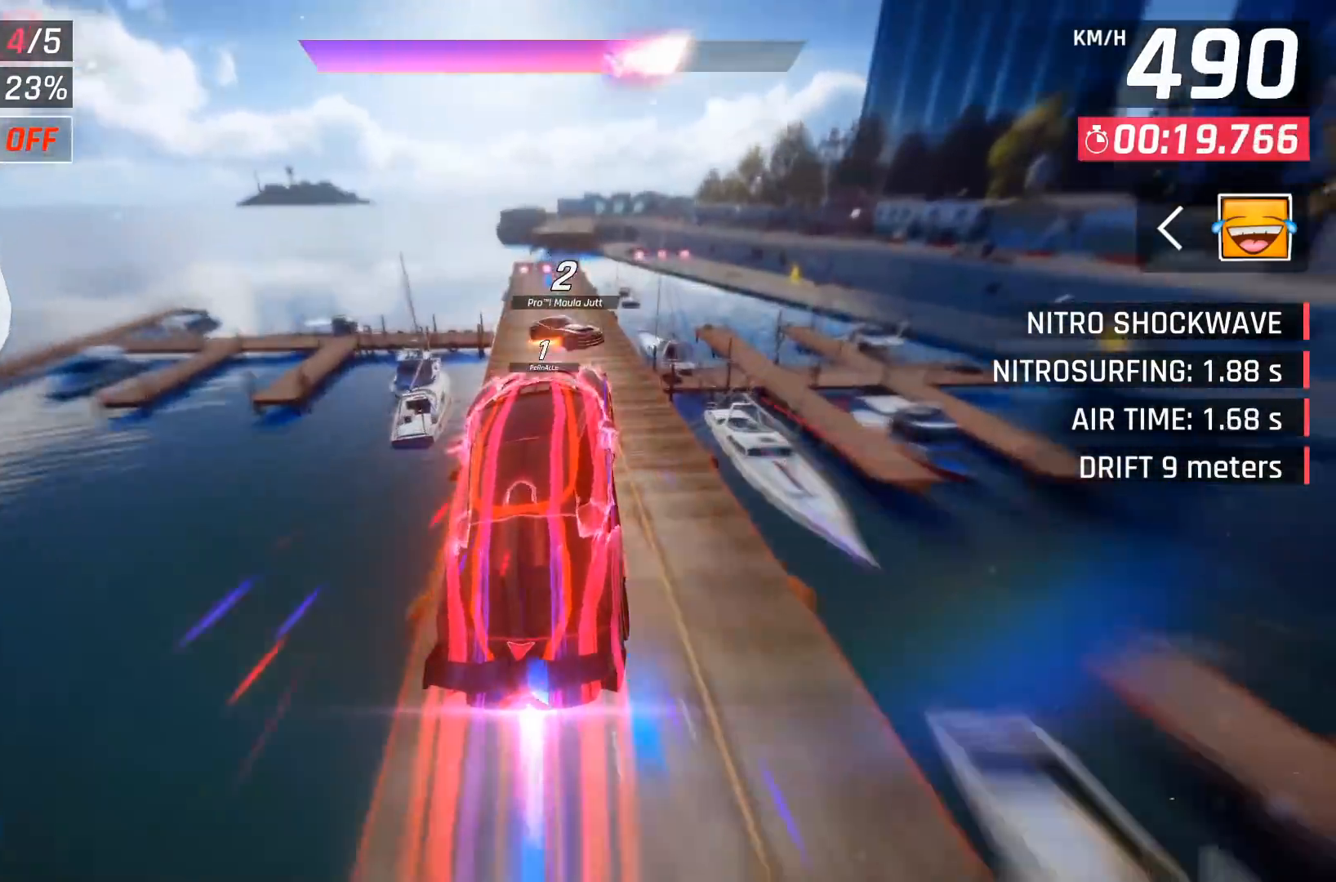
{"buttons": [], "left_stick": "center", "events": [[50, "DPAD_RIGHT", "down"], [150, "DPAD_RIGHT", "up"]]}
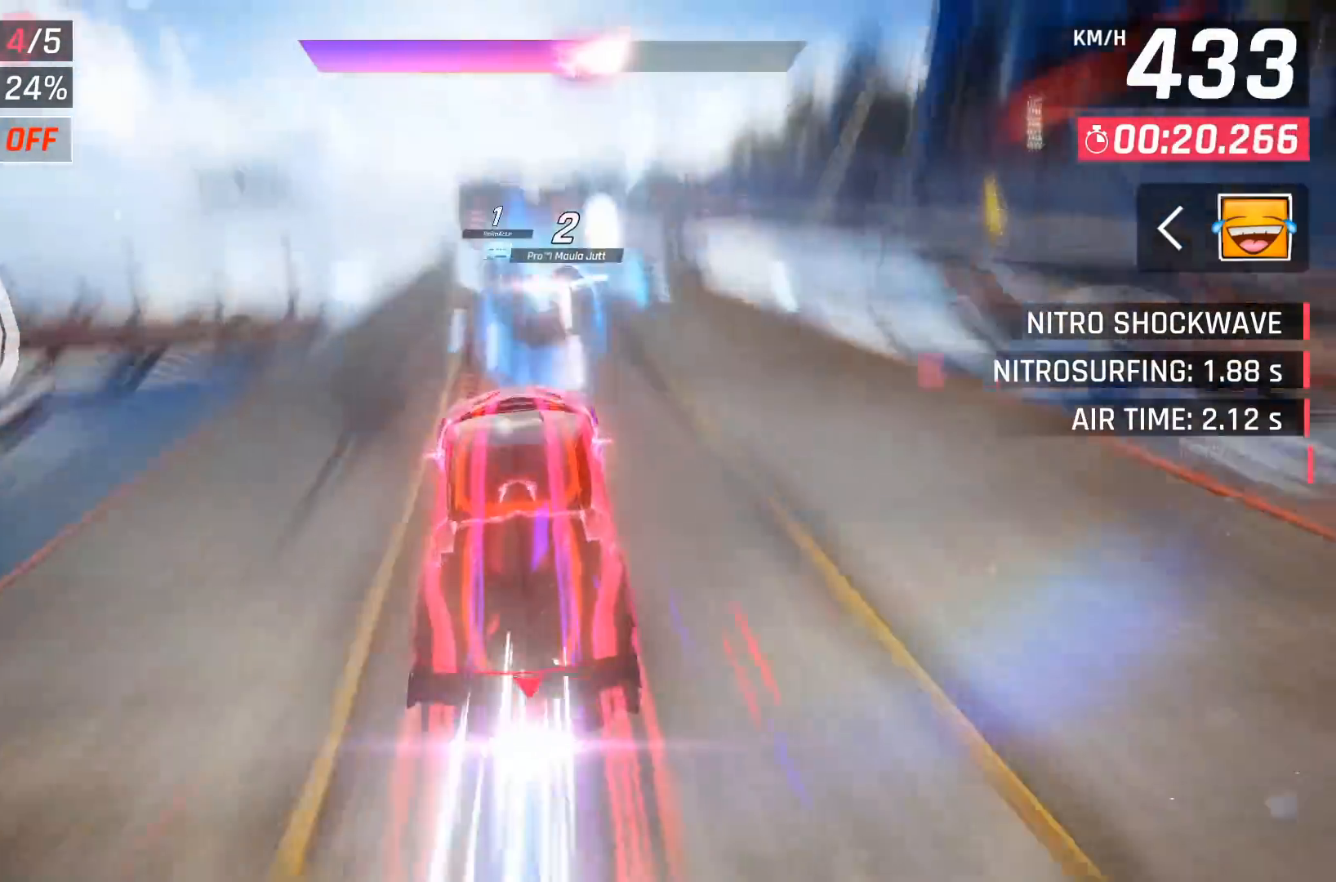
{"buttons": ["A"], "left_stick": "center", "events": [[83, "X", "down"], [117, "A", "down"], [117, "X", "up"], [150, "A", "up"], [350, "DPAD_RIGHT", "down"], [450, "X", "down"], [483, "A", "down"], [483, "DPAD_RIGHT", "up"], [483, "X", "up"]]}
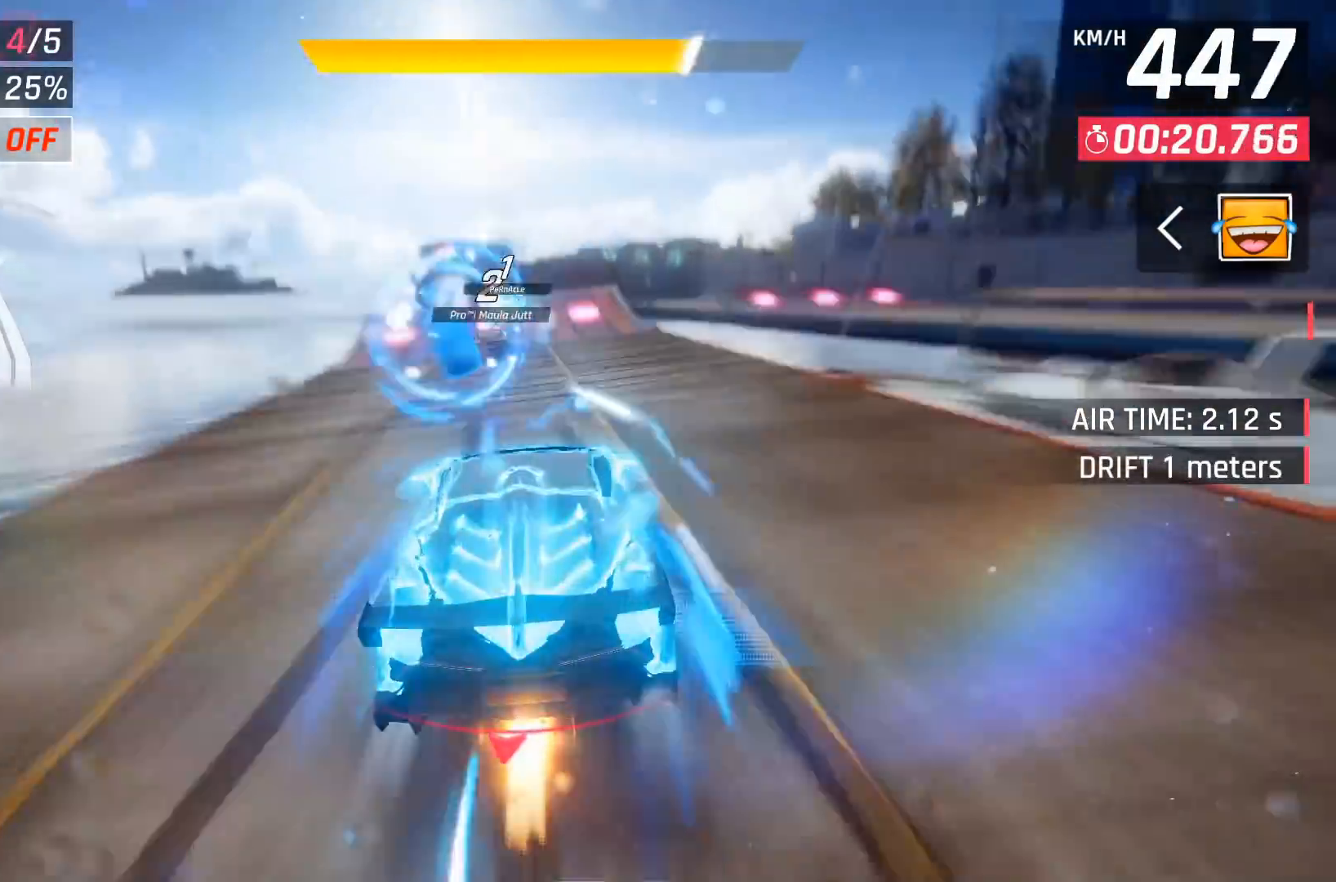
{"buttons": ["A"], "left_stick": "right", "events": [[17, "A", "up"], [250, "X", "down"], [317, "X", "up"], [433, "A", "down"], [483, "left_stick", "right"]]}
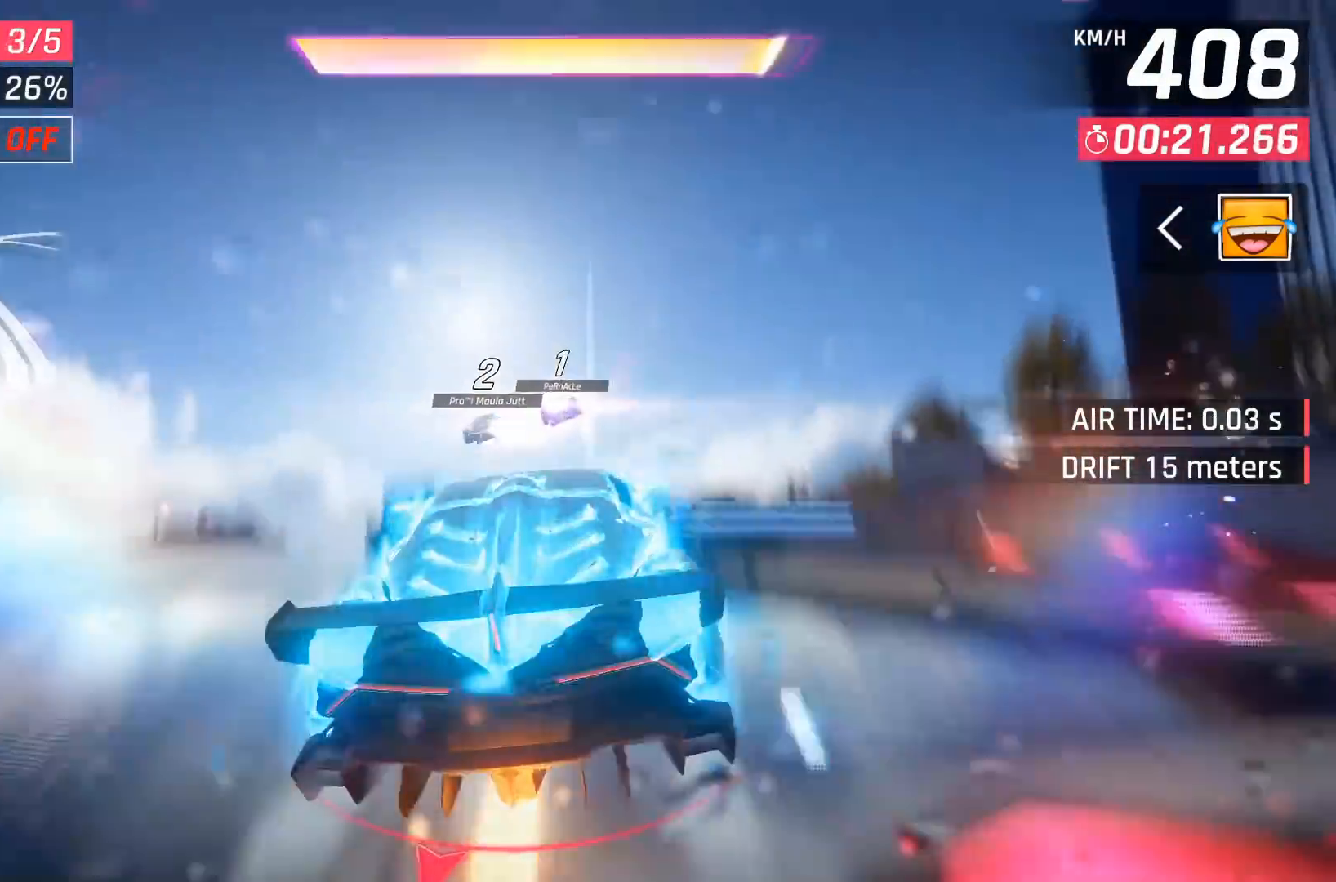
{"buttons": [], "left_stick": "right", "events": [[33, "A", "up"], [100, "A", "down"], [167, "A", "up"], [217, "A", "down"], [333, "A", "up"], [400, "A", "down"], [467, "A", "up"]]}
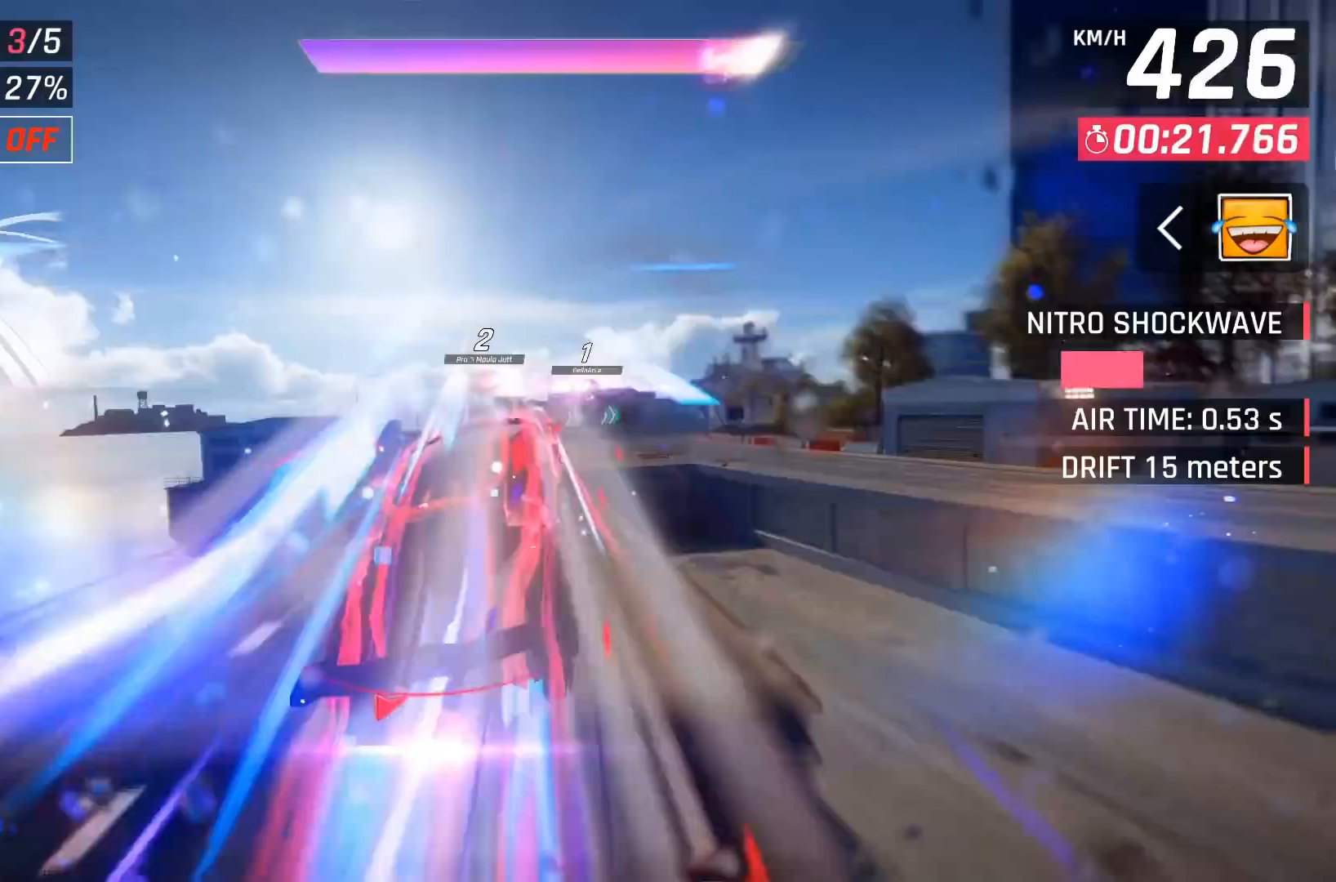
{"buttons": [], "left_stick": "right", "events": []}
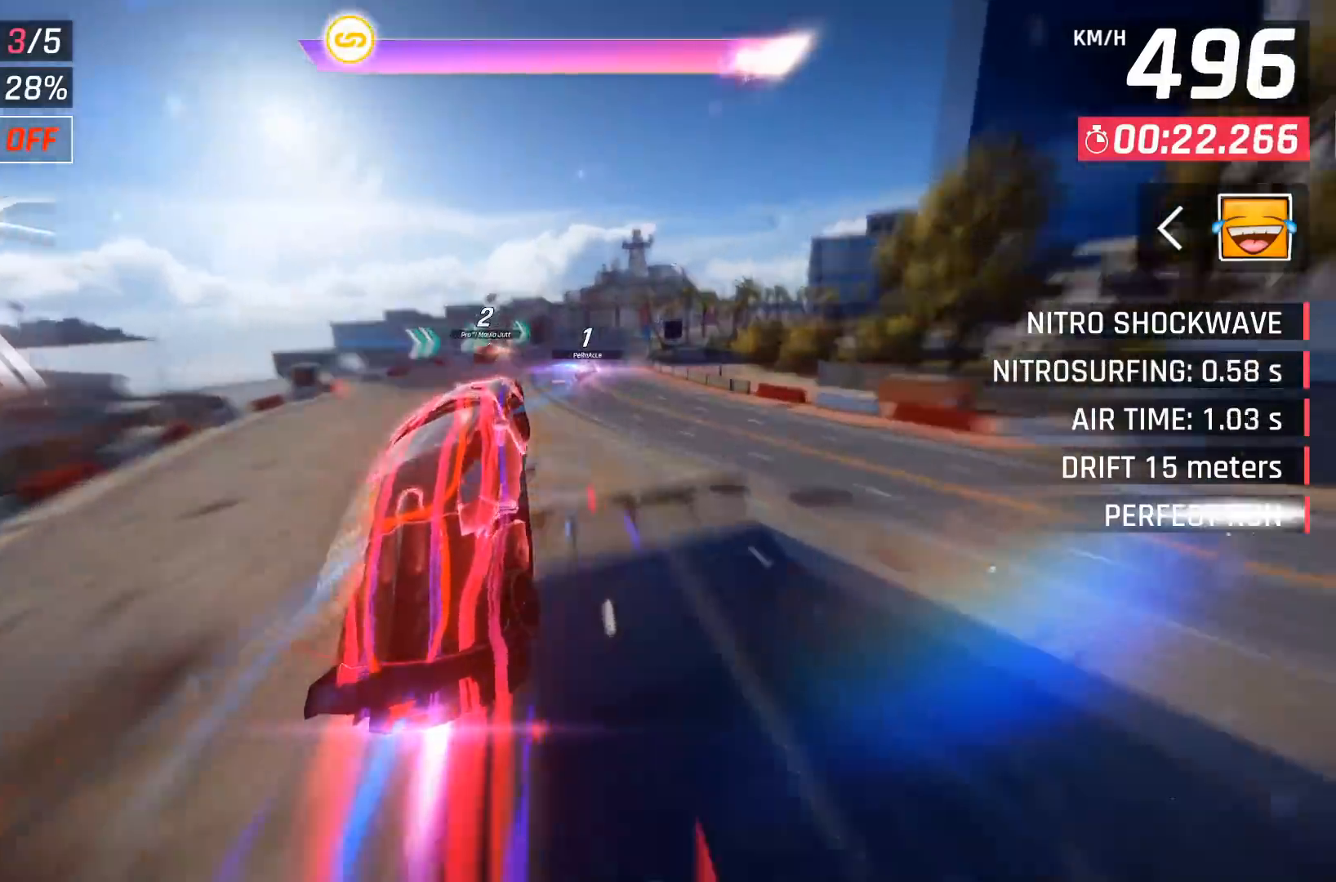
{"buttons": [], "left_stick": "right", "events": [[417, "A", "down"], [467, "A", "up"]]}
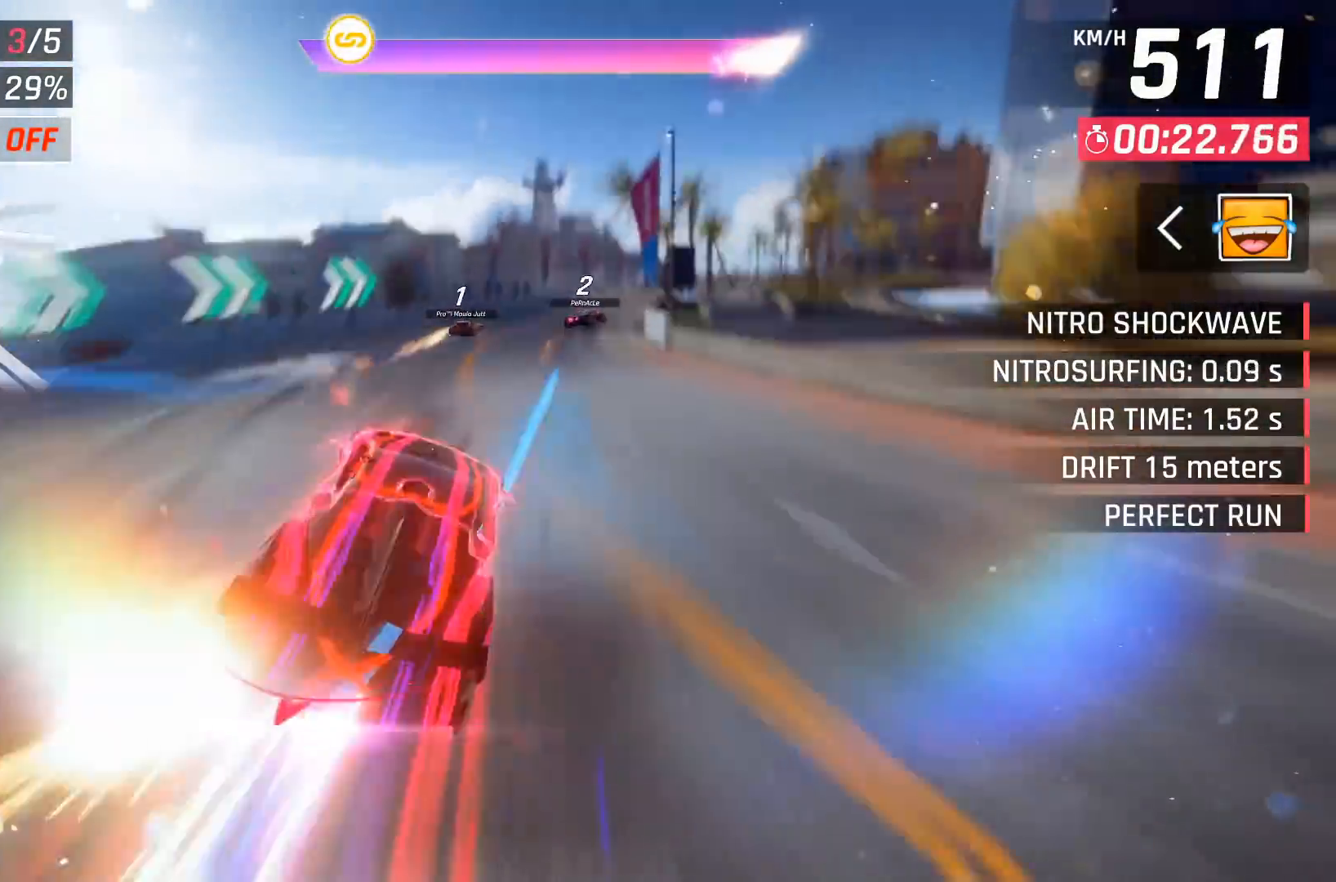
{"buttons": [], "left_stick": "right", "events": []}
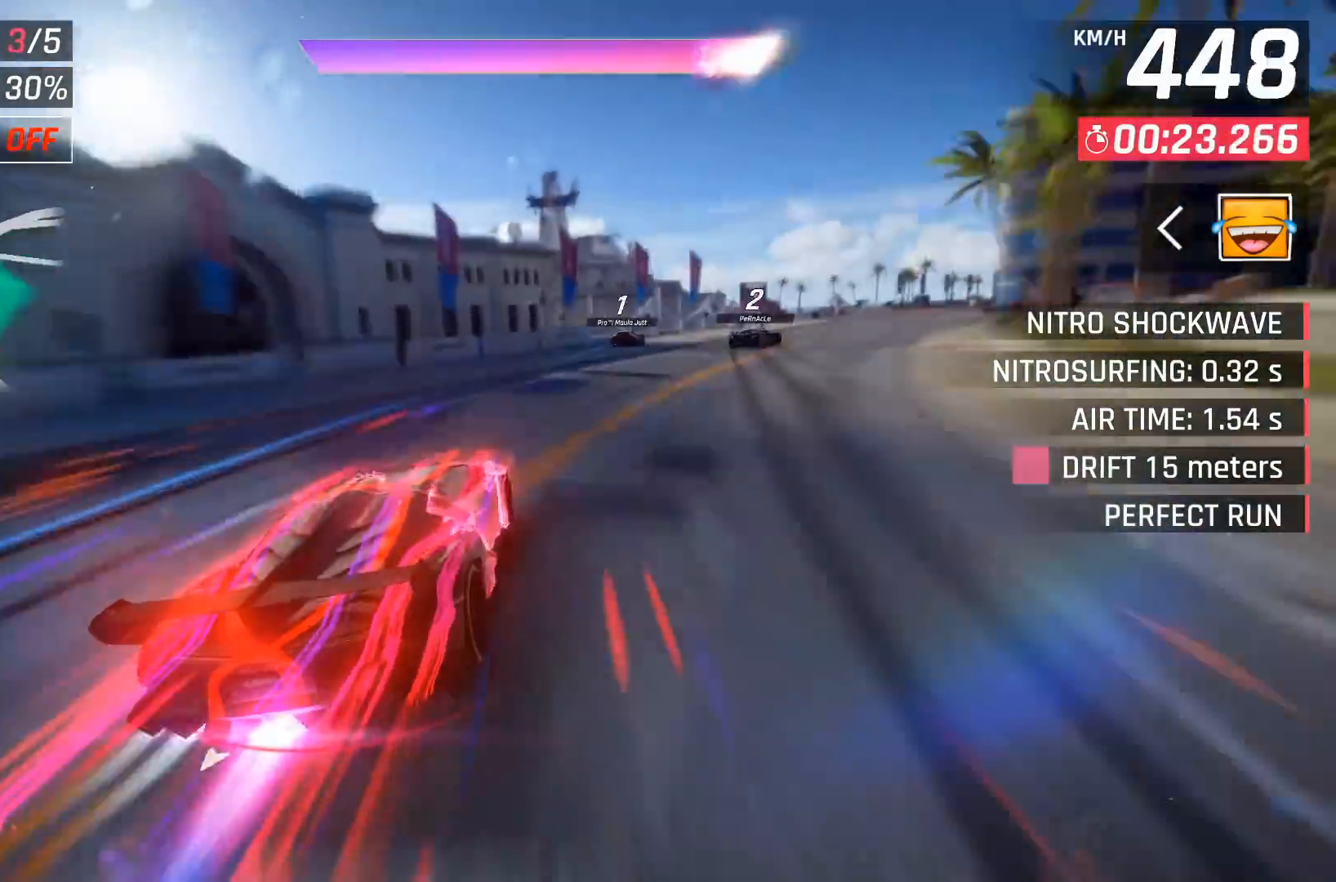
{"buttons": [], "left_stick": "right", "events": [[67, "A", "down"], [83, "A", "up"]]}
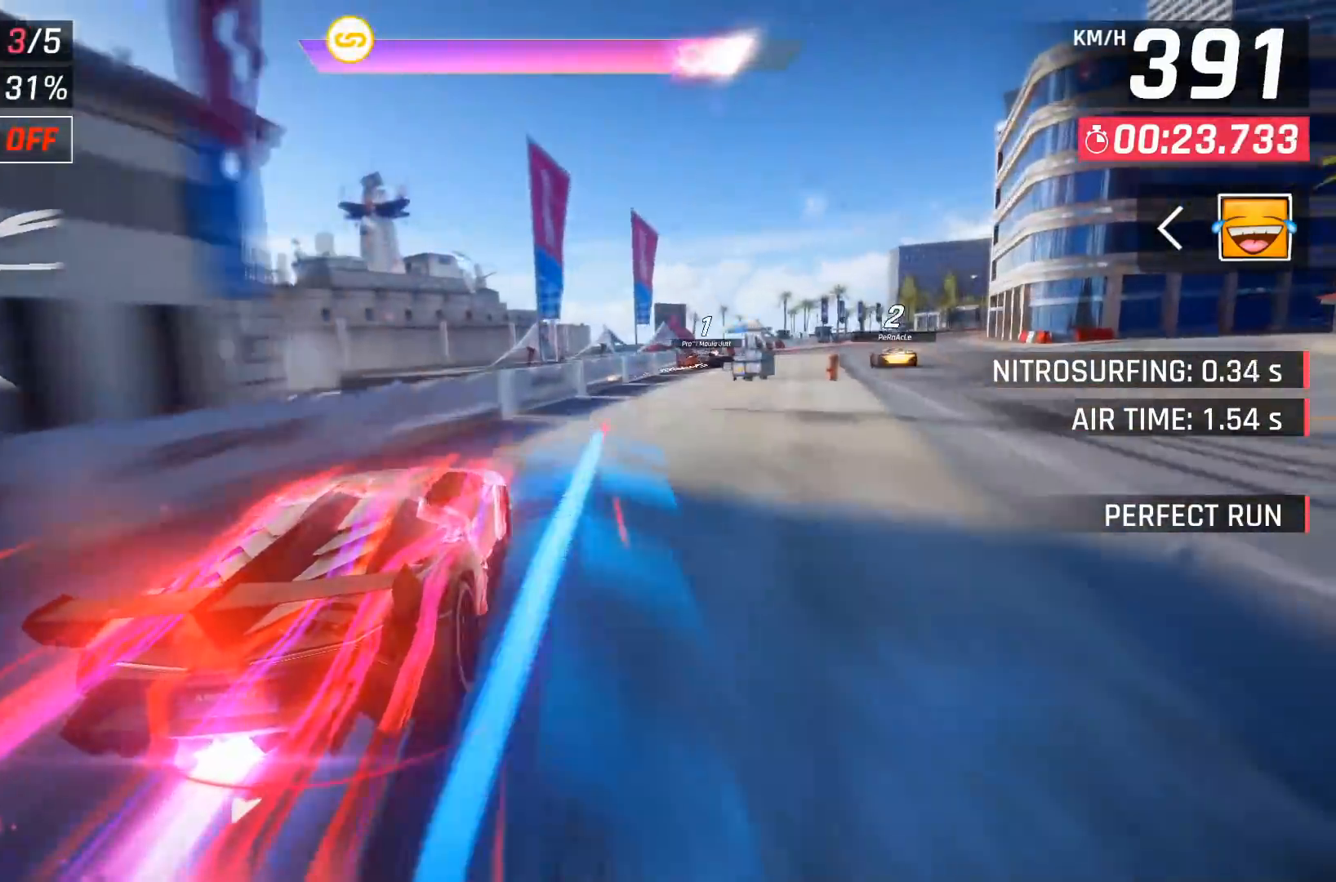
{"buttons": [], "left_stick": "center", "events": [[467, "left_stick", "center"]]}
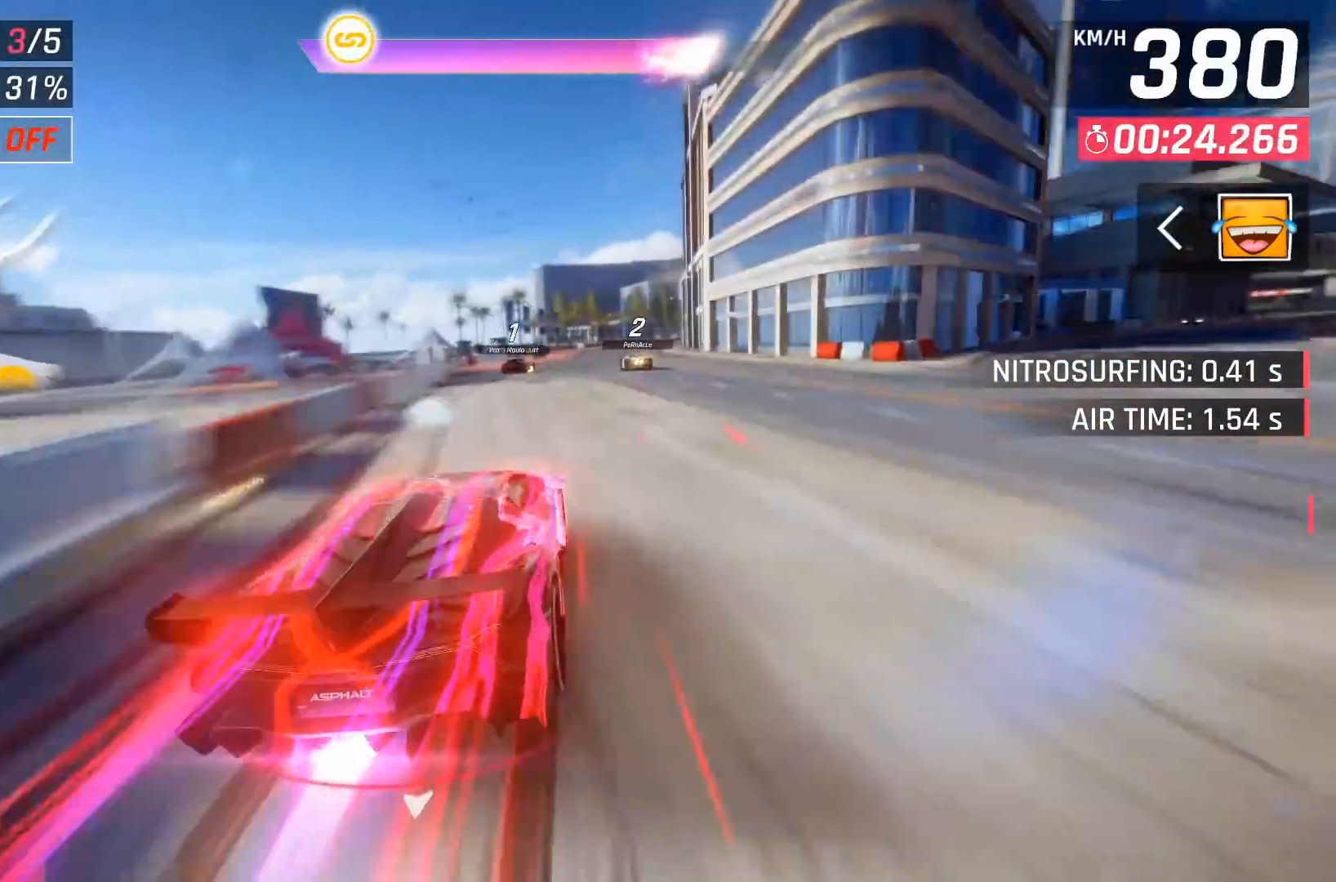
{"buttons": ["DPAD_RIGHT"], "left_stick": "center", "events": [[17, "left_stick", "left"], [100, "left_stick", "center"], [417, "DPAD_RIGHT", "down"]]}
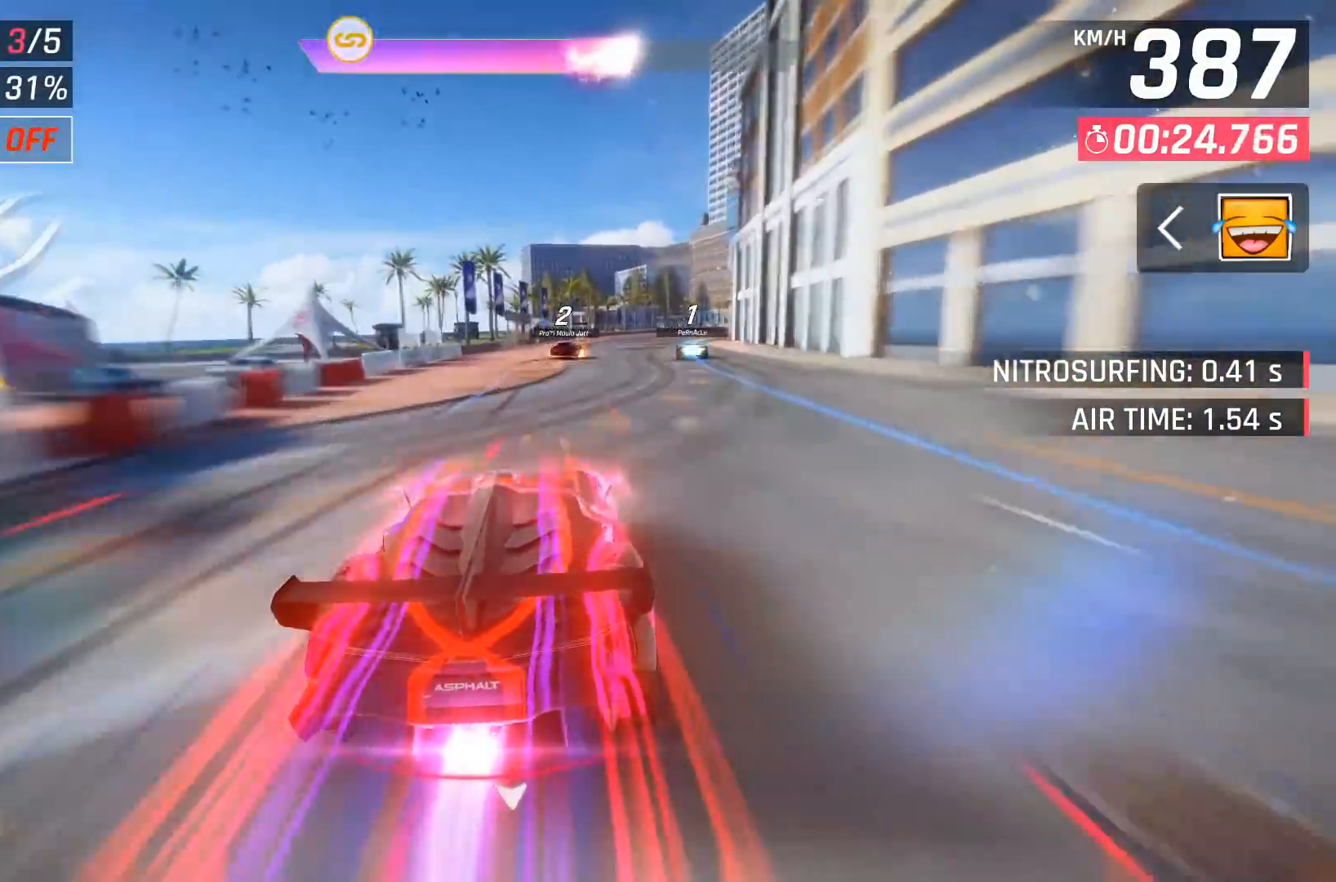
{"buttons": ["A"], "left_stick": "center", "events": [[83, "DPAD_RIGHT", "up"], [167, "DPAD_RIGHT", "down"], [383, "DPAD_RIGHT", "up"], [450, "X", "down"], [483, "A", "down"], [483, "X", "up"]]}
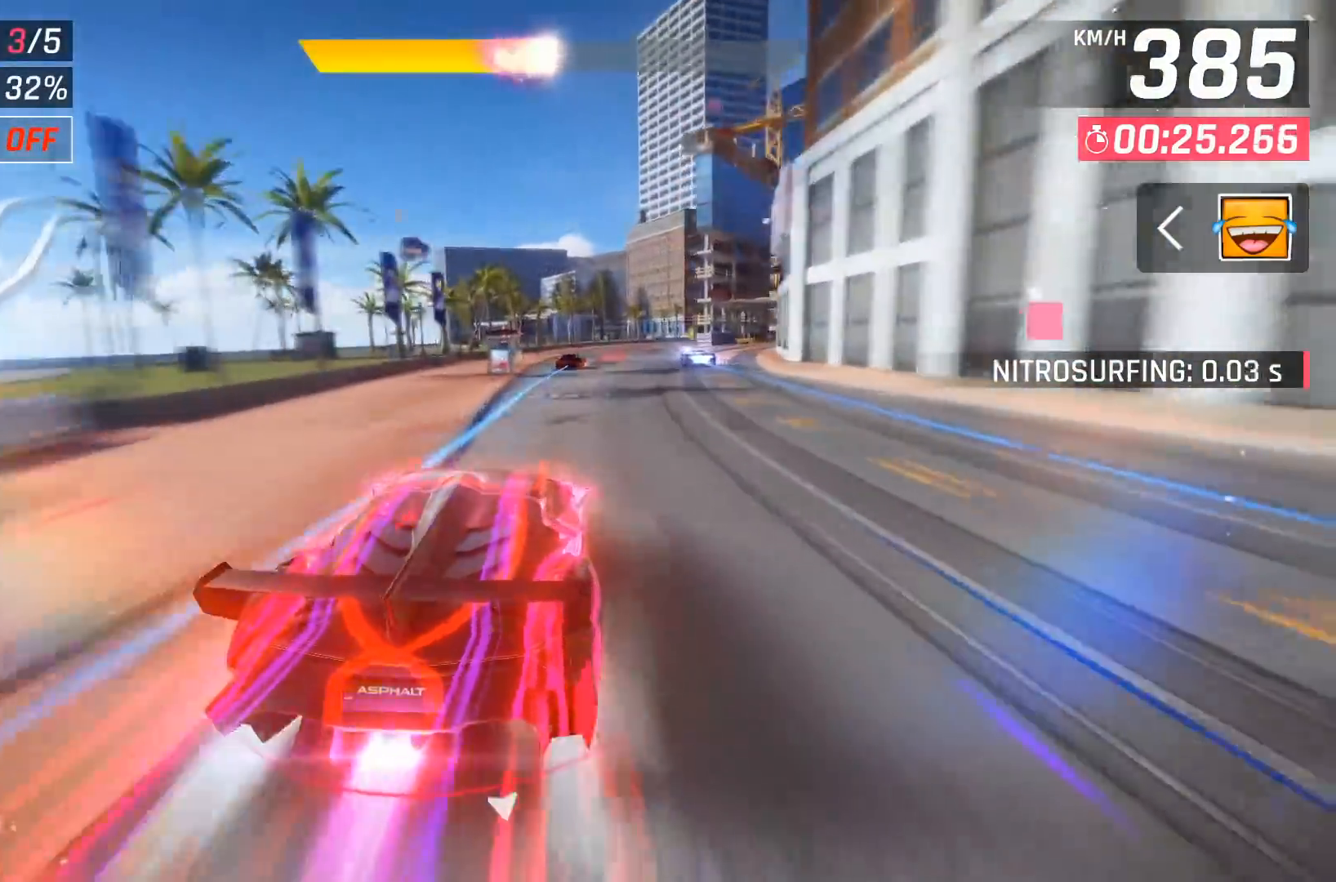
{"buttons": [], "left_stick": "center", "events": [[17, "A", "up"], [133, "DPAD_RIGHT", "down"], [233, "DPAD_RIGHT", "up"], [400, "DPAD_RIGHT", "down"], [450, "DPAD_RIGHT", "up"]]}
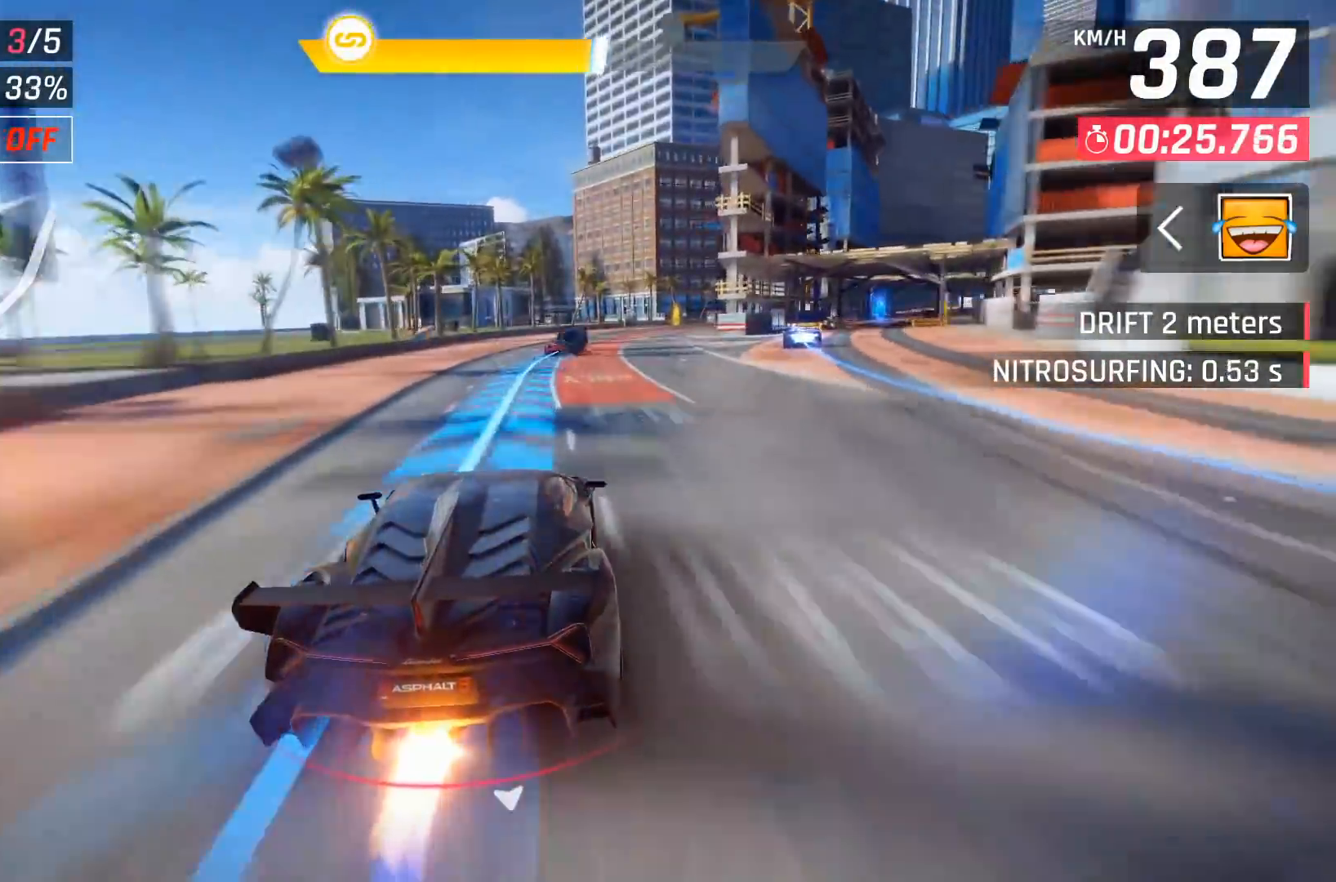
{"buttons": [], "left_stick": "center", "events": [[133, "DPAD_RIGHT", "down"], [200, "A", "down"], [300, "A", "up"], [417, "DPAD_RIGHT", "up"]]}
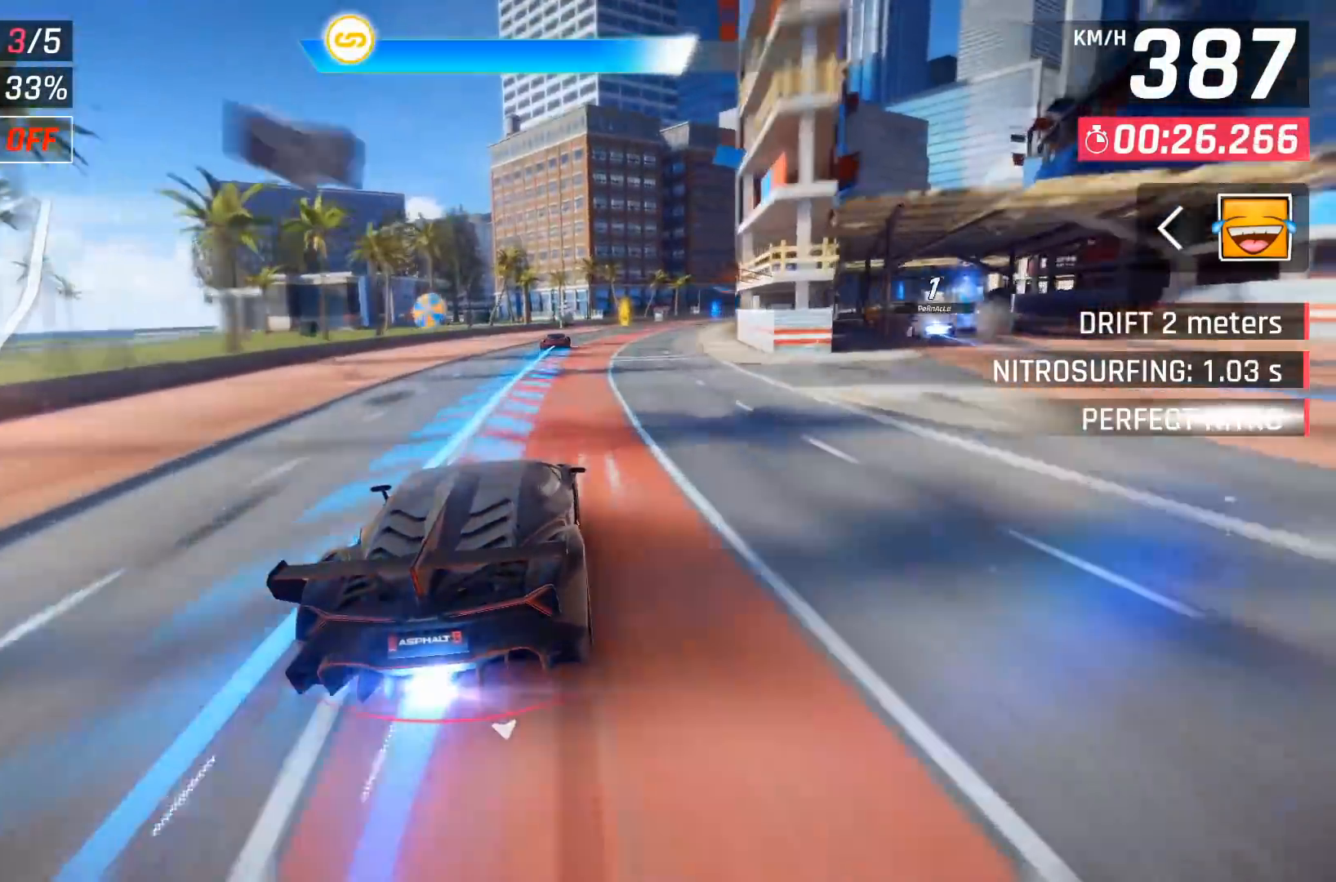
{"buttons": [], "left_stick": "center", "events": [[33, "DPAD_RIGHT", "down"], [167, "DPAD_RIGHT", "up"], [367, "DPAD_RIGHT", "down"], [450, "DPAD_RIGHT", "up"]]}
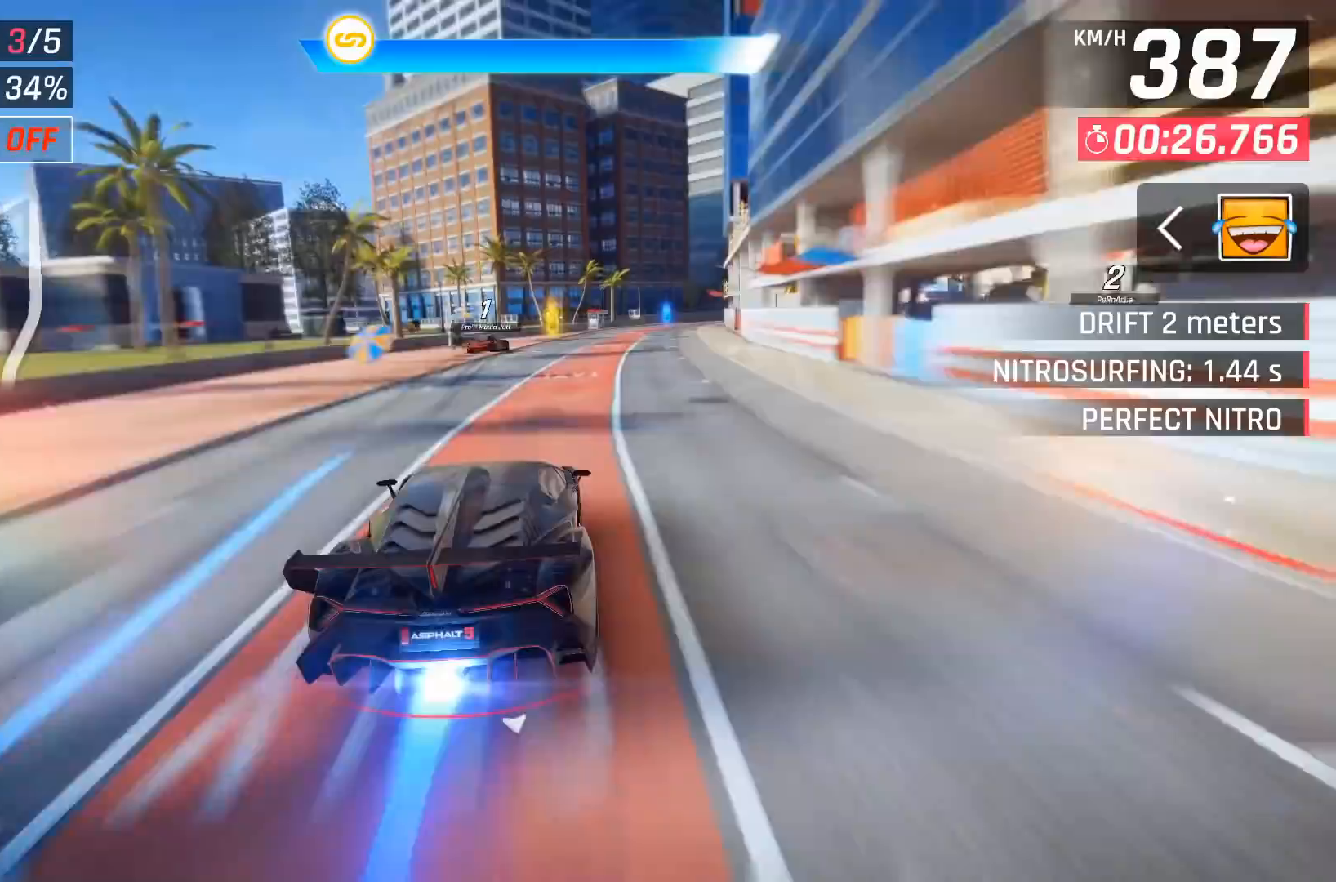
{"buttons": ["DPAD_RIGHT"], "left_stick": "center", "events": [[117, "DPAD_RIGHT", "down"]]}
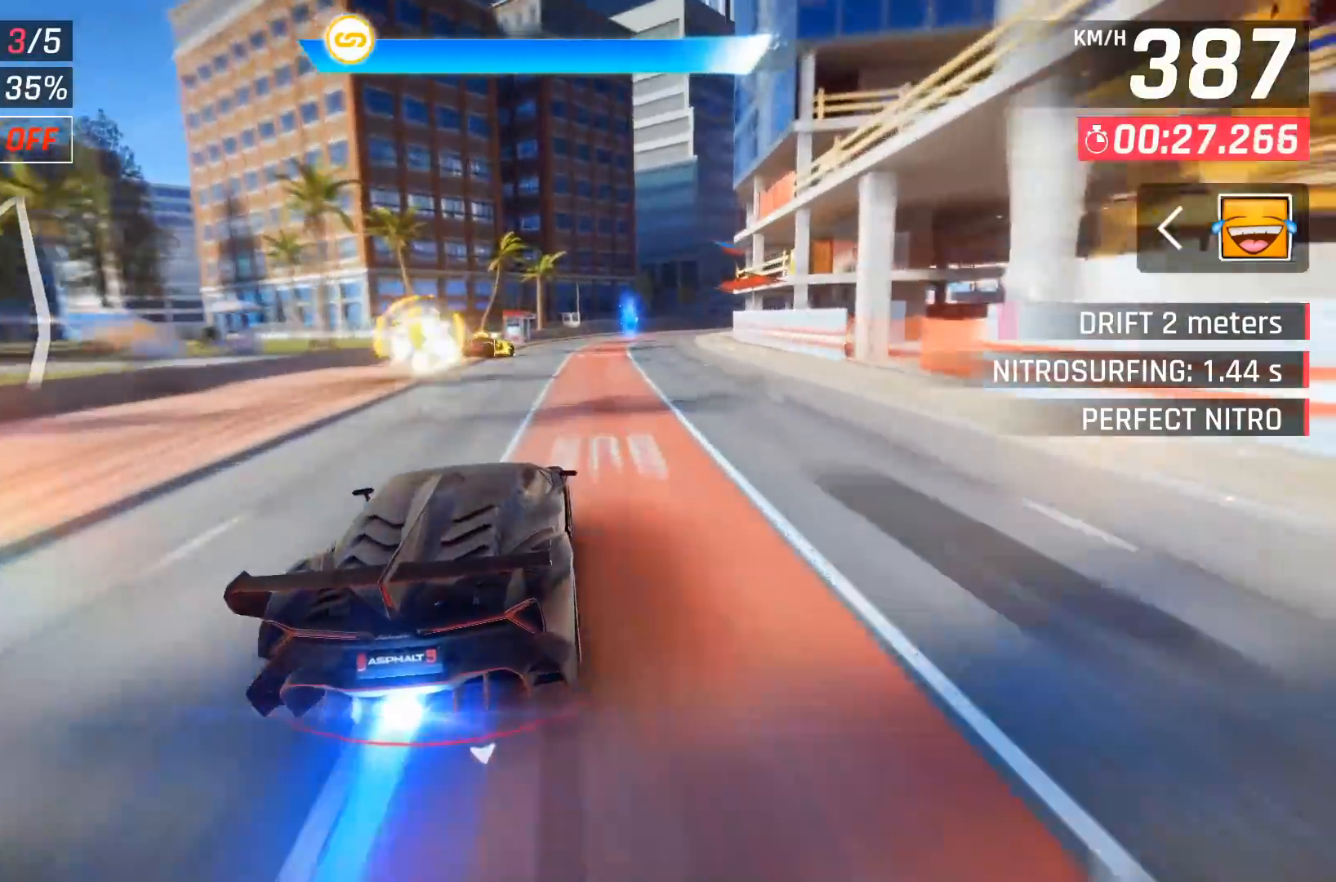
{"buttons": ["DPAD_RIGHT"], "left_stick": "center", "events": []}
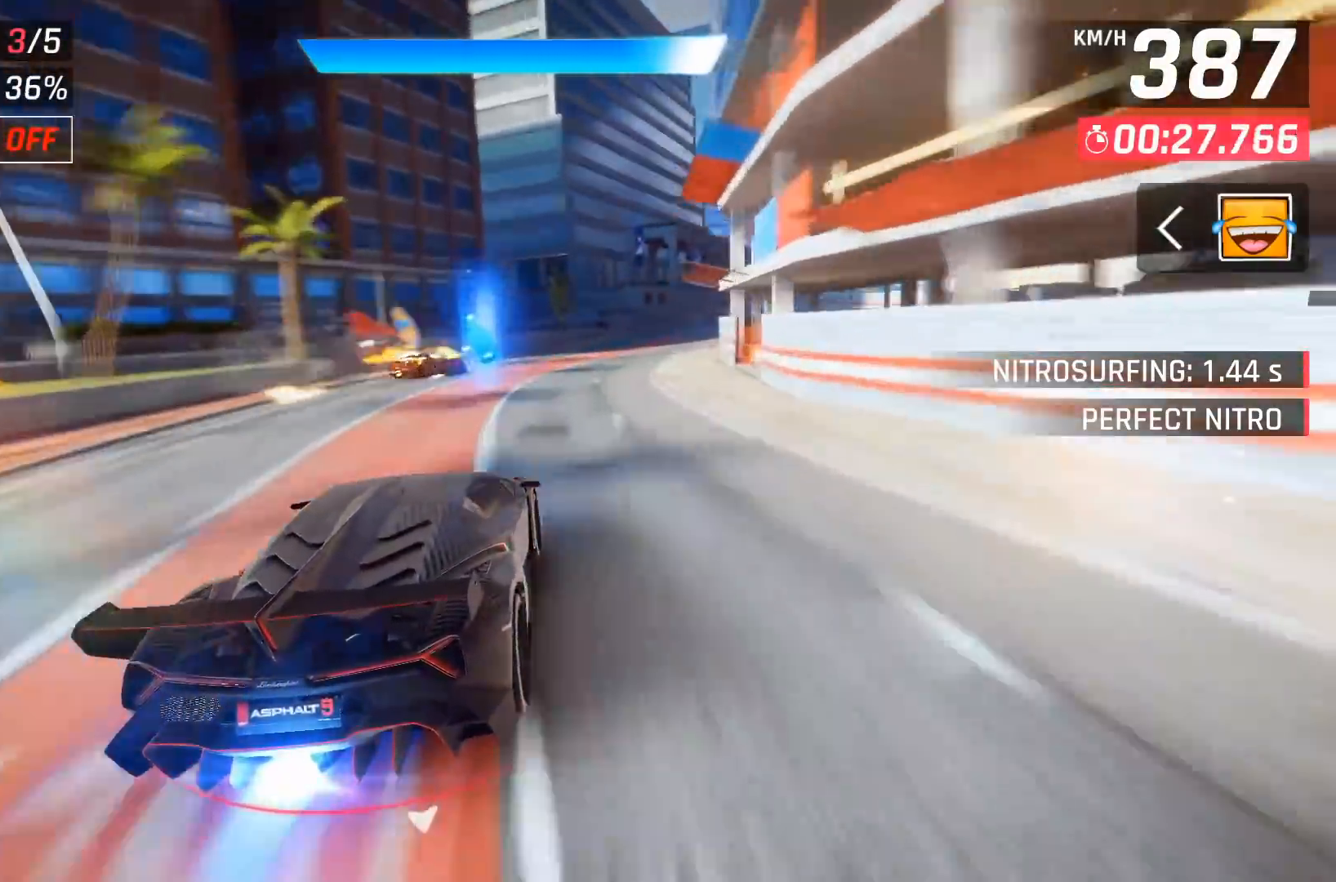
{"buttons": ["DPAD_RIGHT"], "left_stick": "center", "events": []}
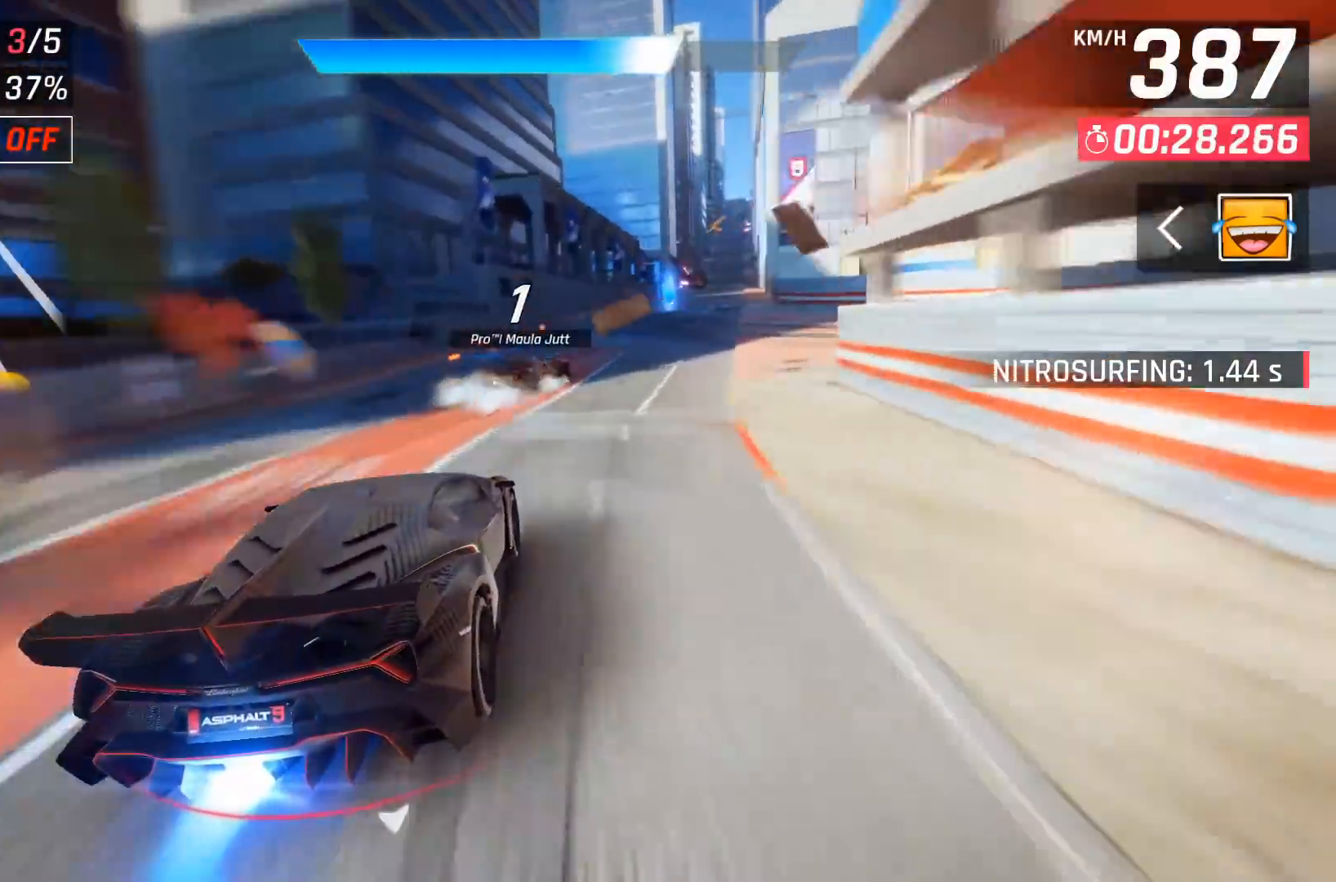
{"buttons": ["X"], "left_stick": "center", "events": [[283, "DPAD_RIGHT", "up"], [500, "X", "down"]]}
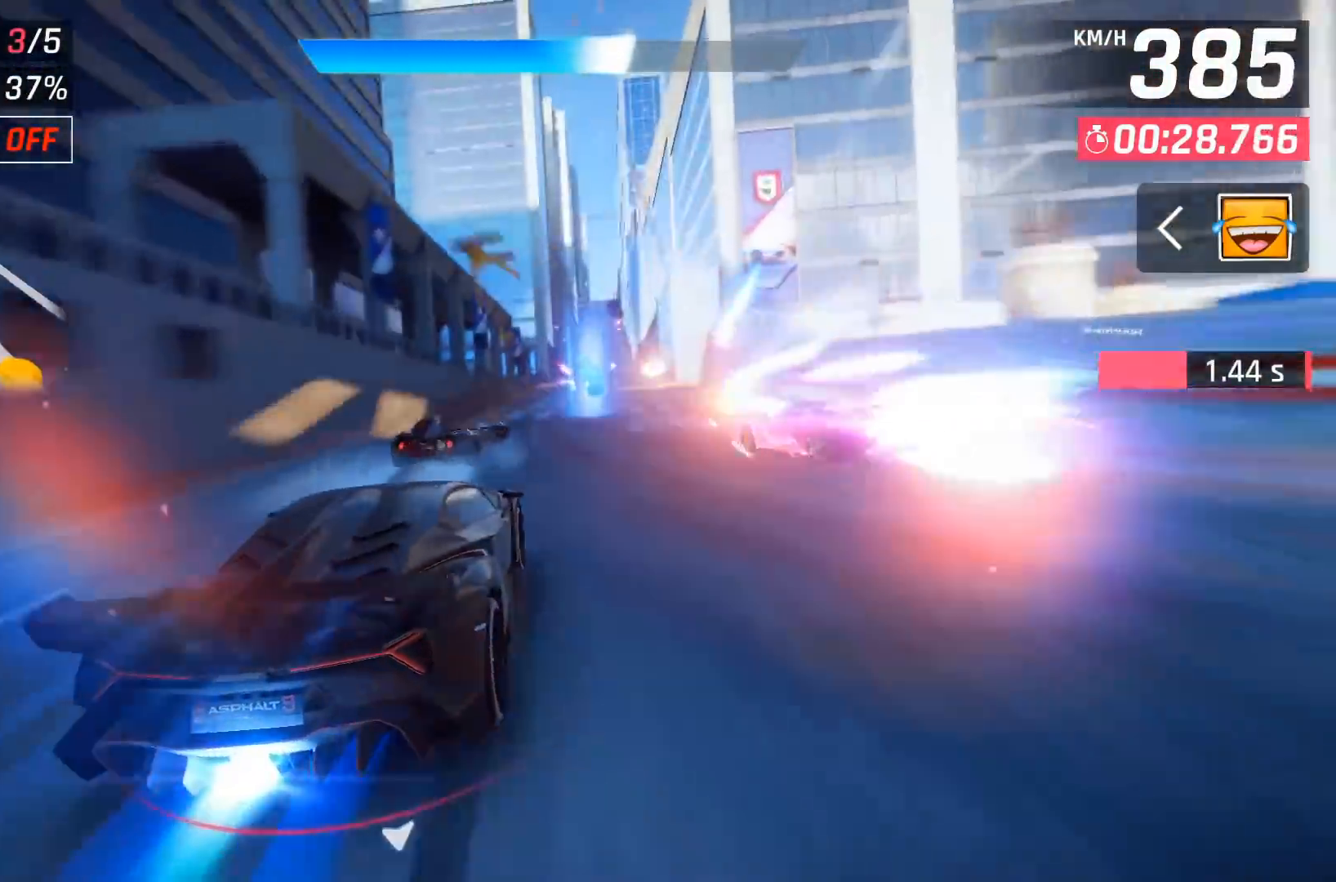
{"buttons": [], "left_stick": "center", "events": [[17, "A", "down"], [17, "X", "up"], [50, "A", "up"]]}
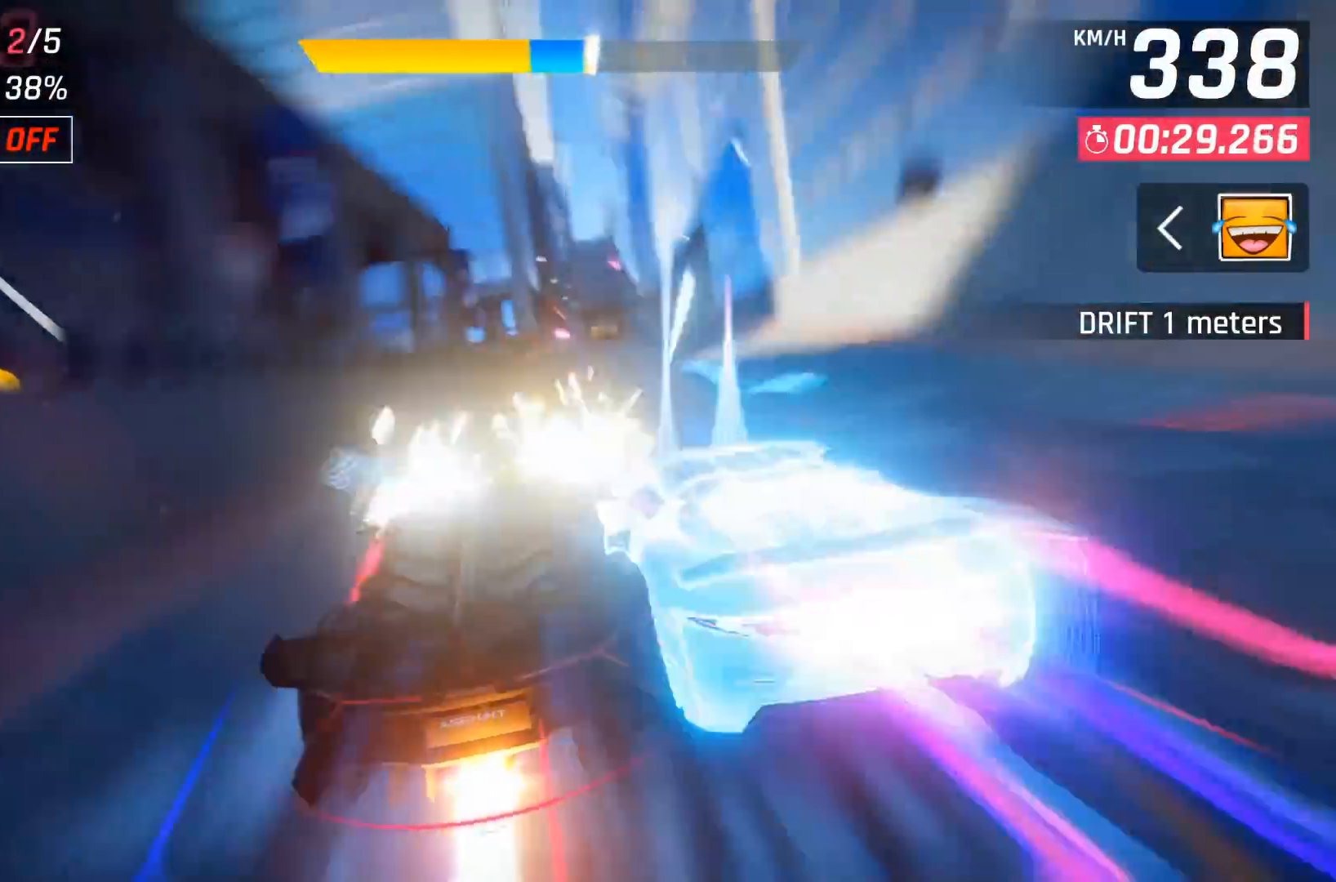
{"buttons": [], "left_stick": "center", "events": [[200, "A", "down"], [300, "A", "up"]]}